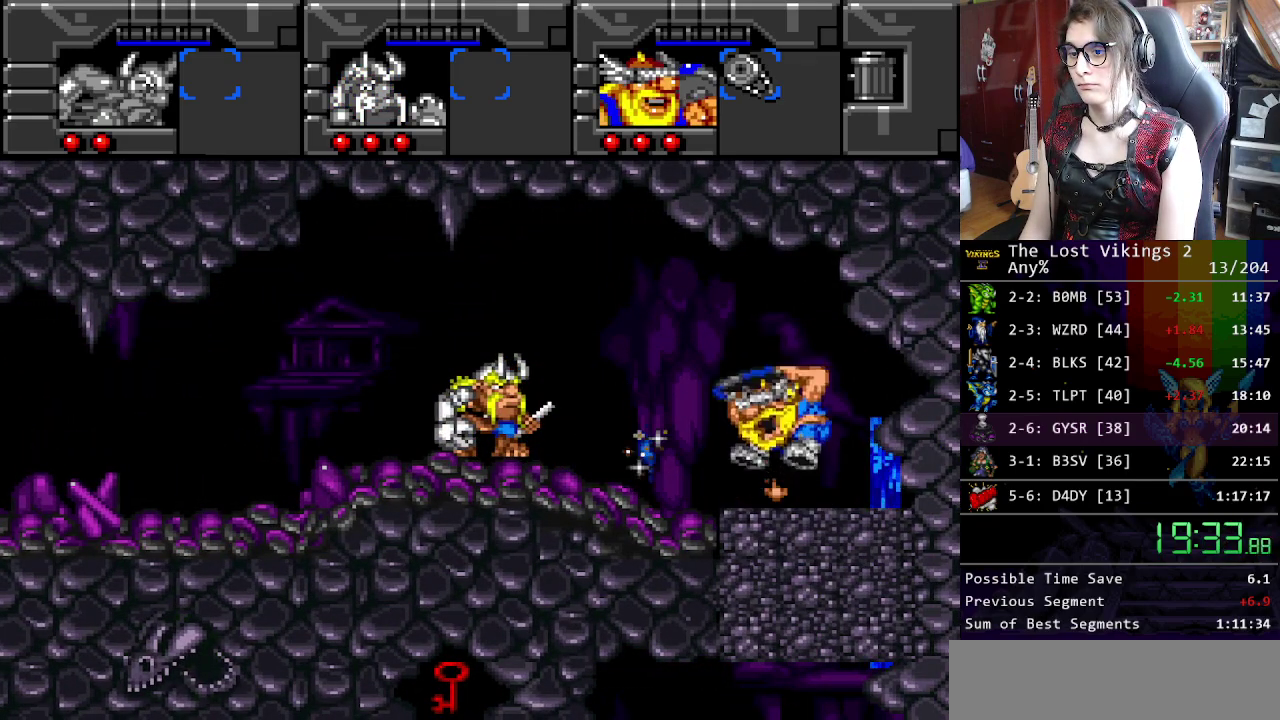
Gameplay with a controller (Nintendo layout); each line is a JSON object with the inputs held at the frame after it. "events" lists button and stick changes between this image and that frame as [ms after this image, input, new state], when the widget could be followed in between. Not read: DPAD_LEFT DPAD_RIGHT L3 R3.
{"buttons": [], "events": [[16, "Y", "up"], [50, "L1", "down"], [150, "L1", "up"]]}
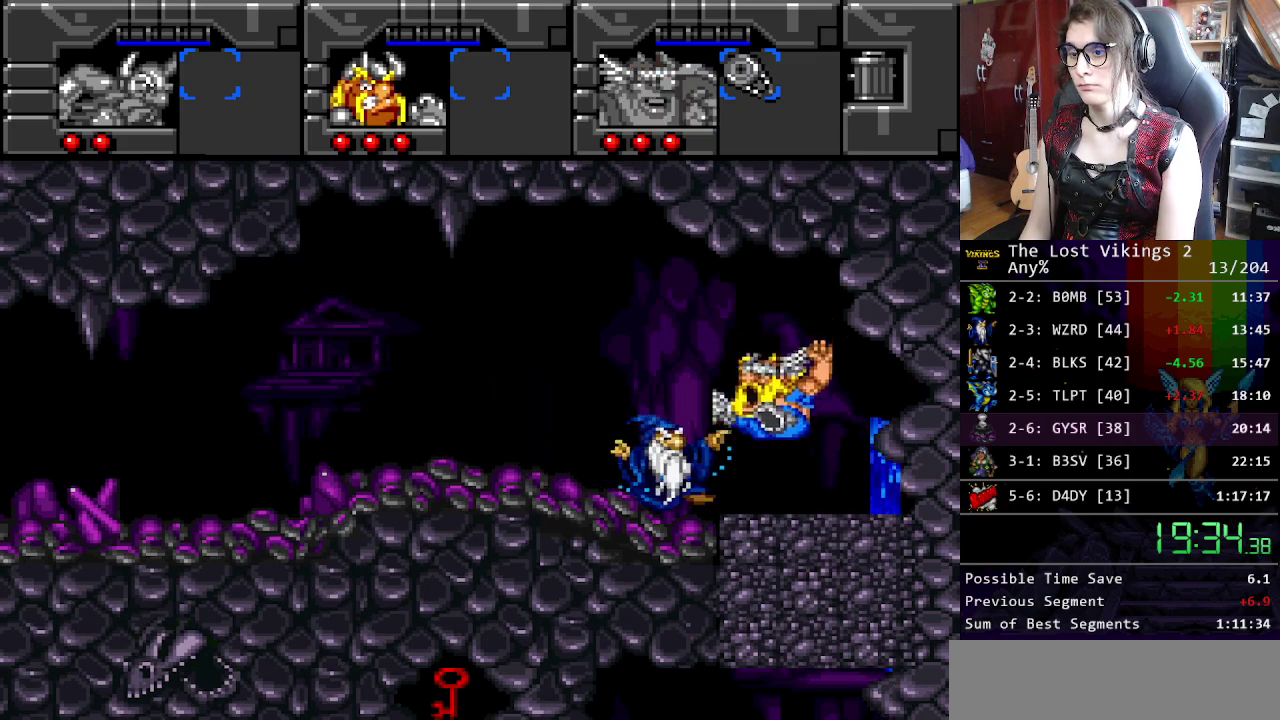
{"buttons": [], "events": []}
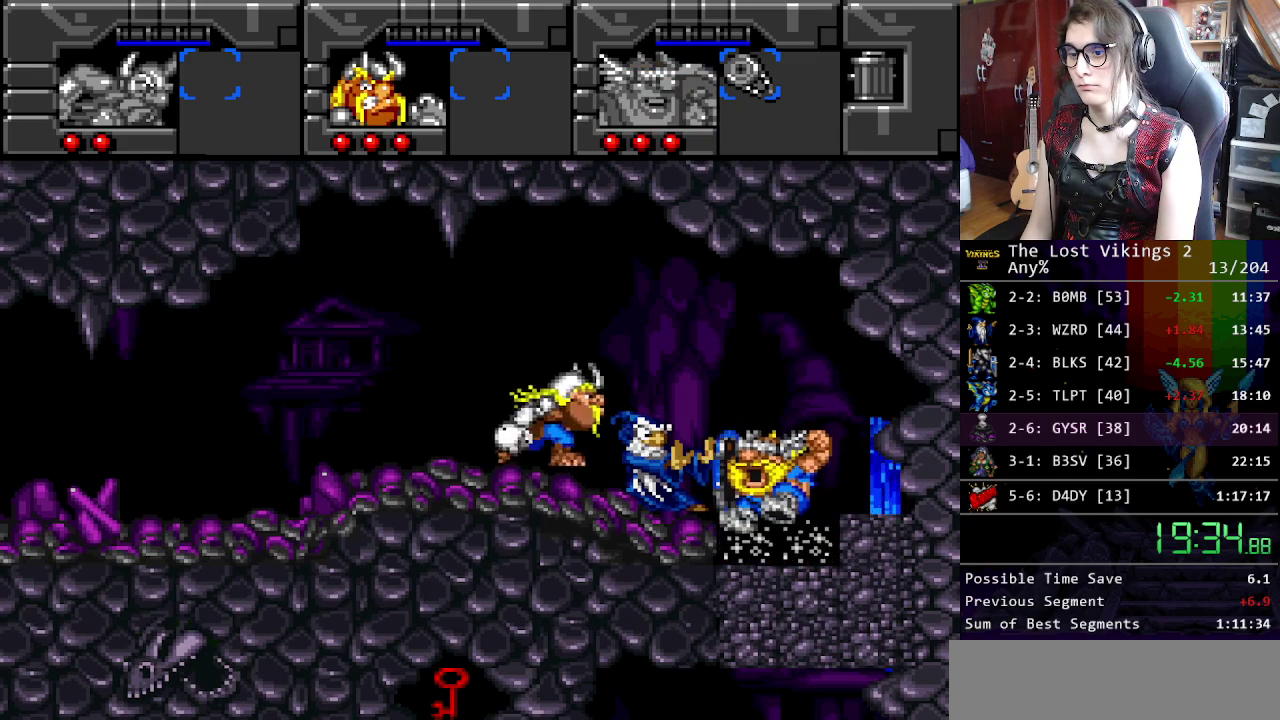
{"buttons": [], "events": []}
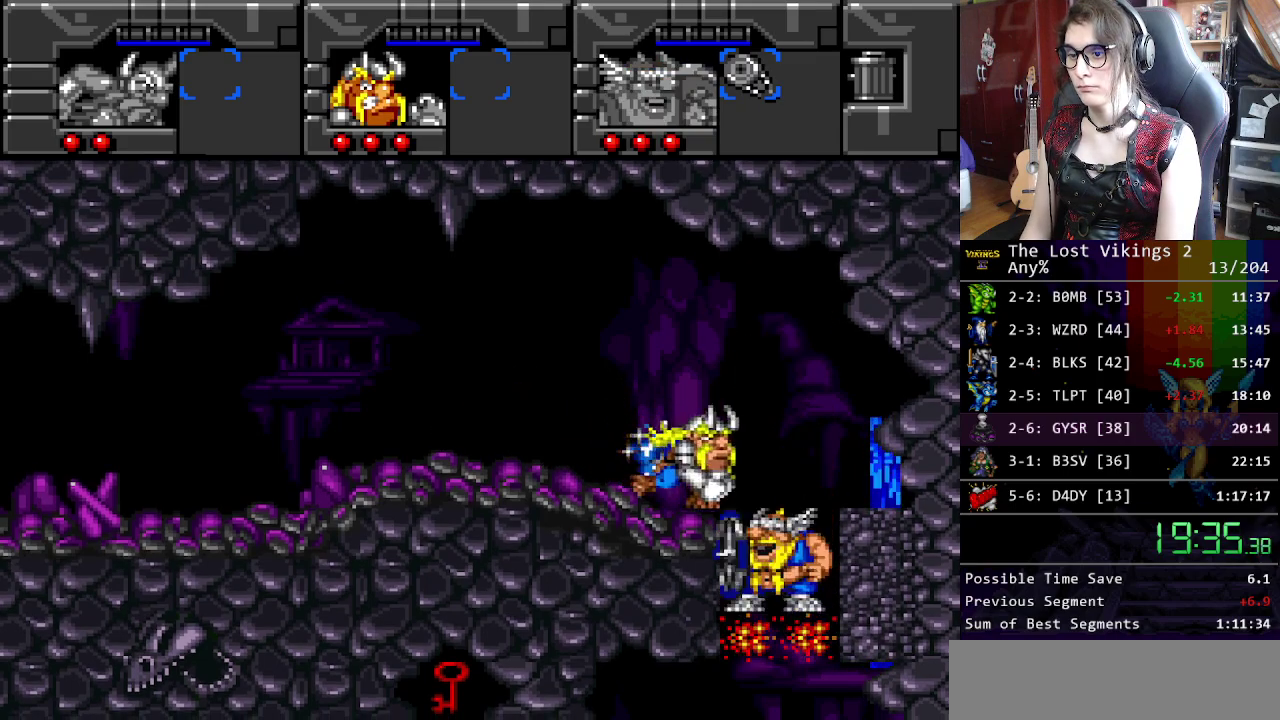
{"buttons": [], "events": []}
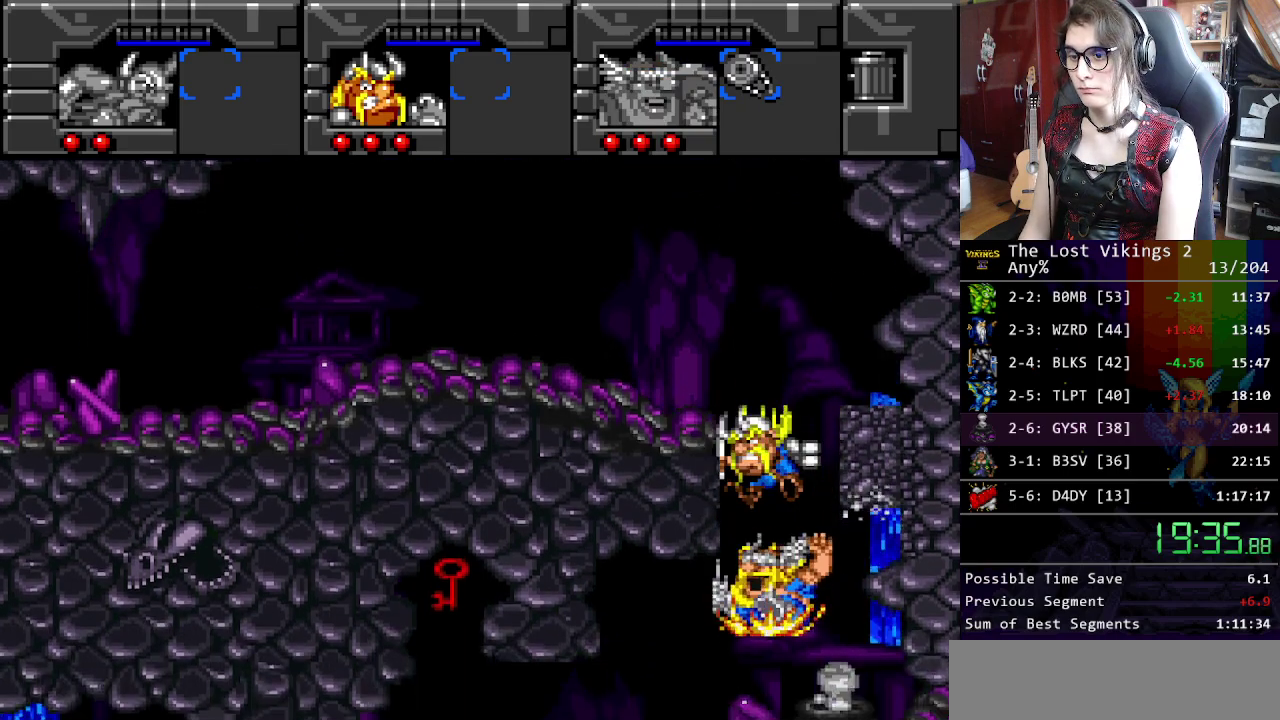
{"buttons": [], "events": []}
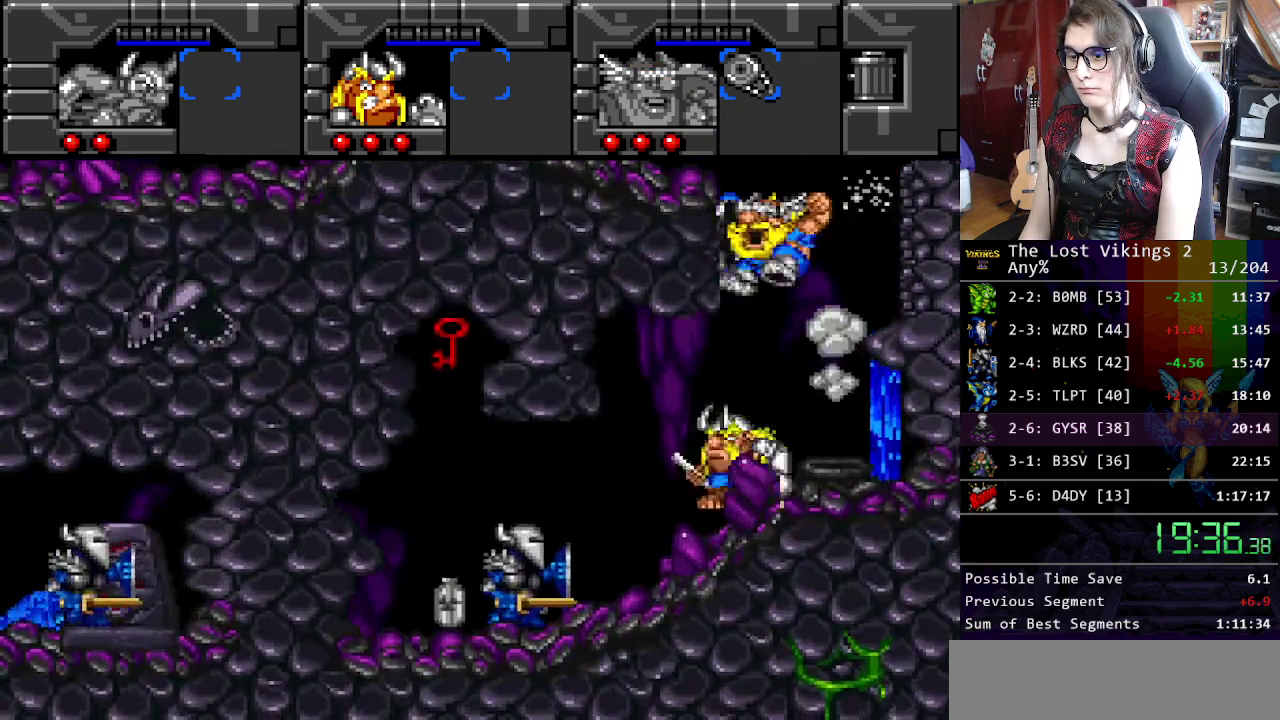
{"buttons": [], "events": []}
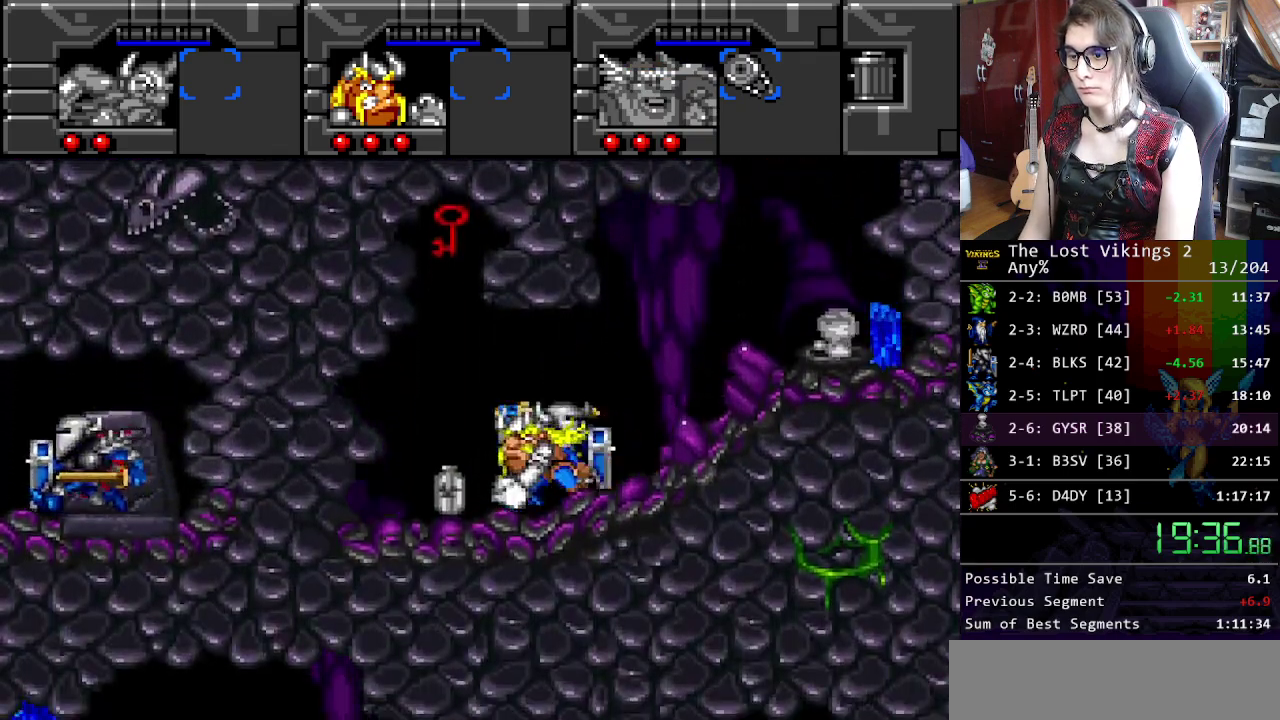
{"buttons": ["Y"], "events": [[250, "Y", "down"], [351, "Y", "up"], [434, "Y", "down"]]}
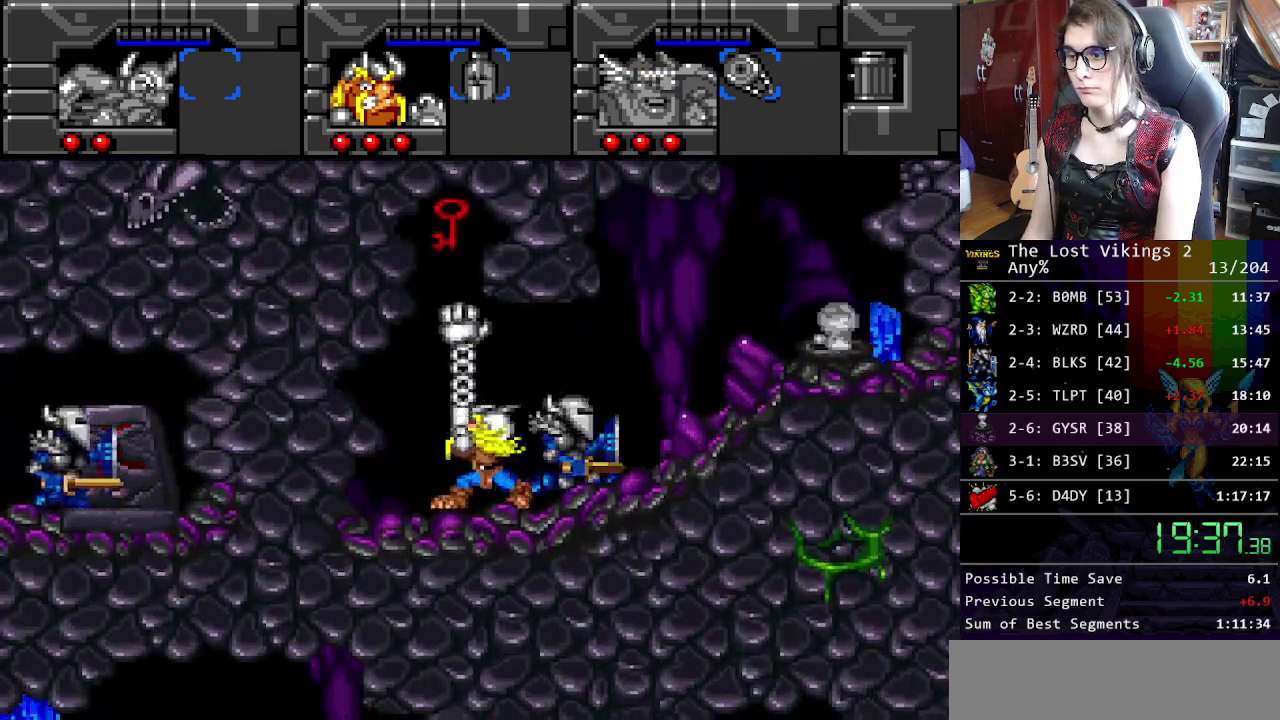
{"buttons": [], "events": [[67, "Y", "up"]]}
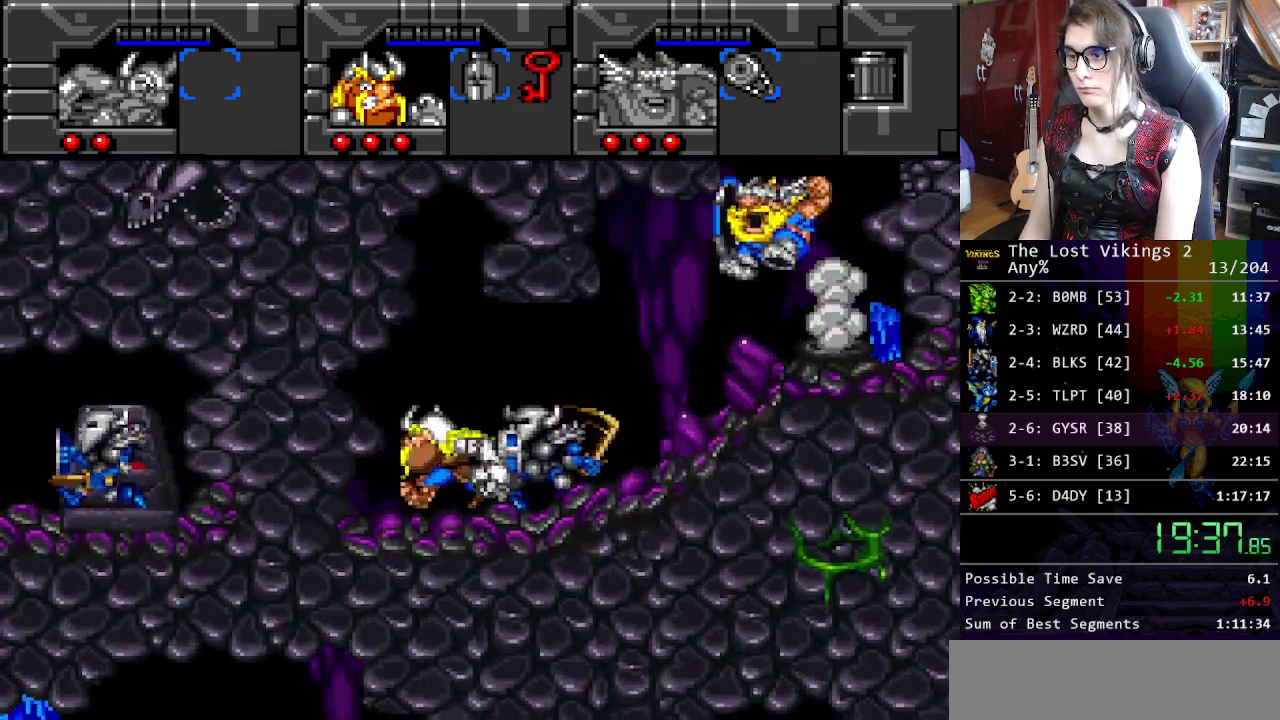
{"buttons": [], "events": []}
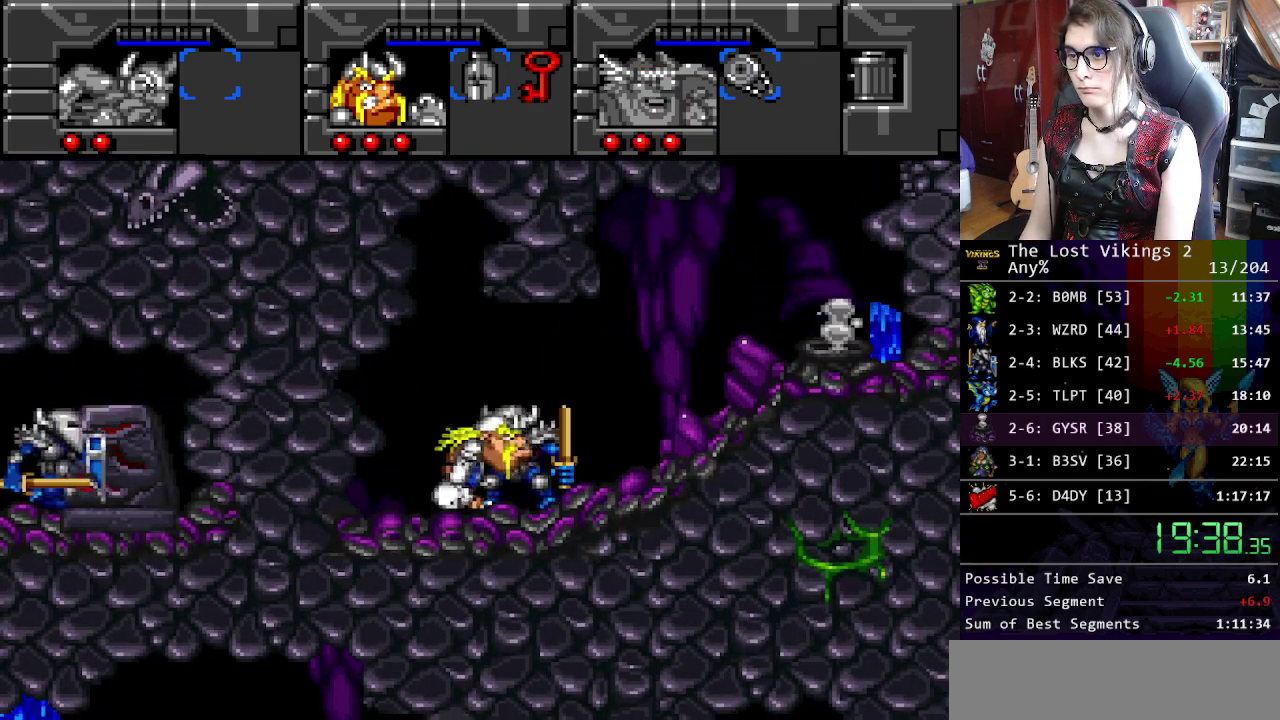
{"buttons": ["SELECT"], "events": [[417, "SELECT", "down"]]}
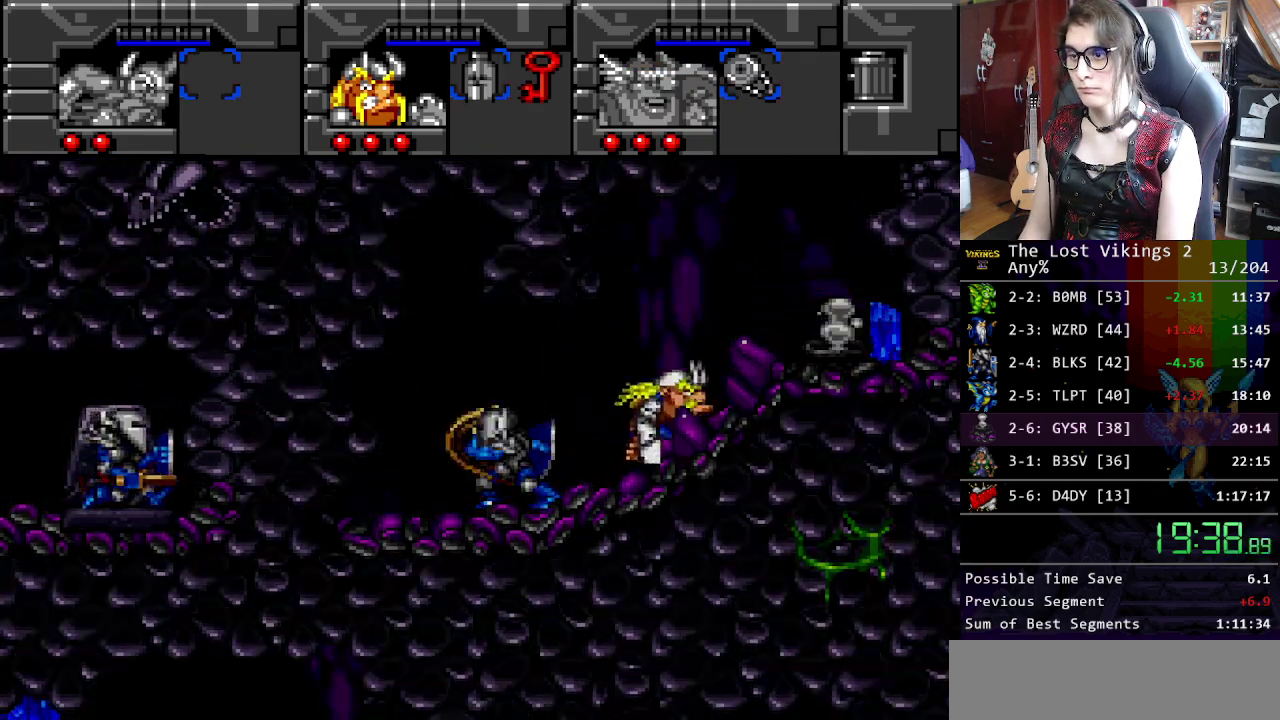
{"buttons": [], "events": [[33, "SELECT", "up"], [133, "SELECT", "down"], [234, "SELECT", "up"]]}
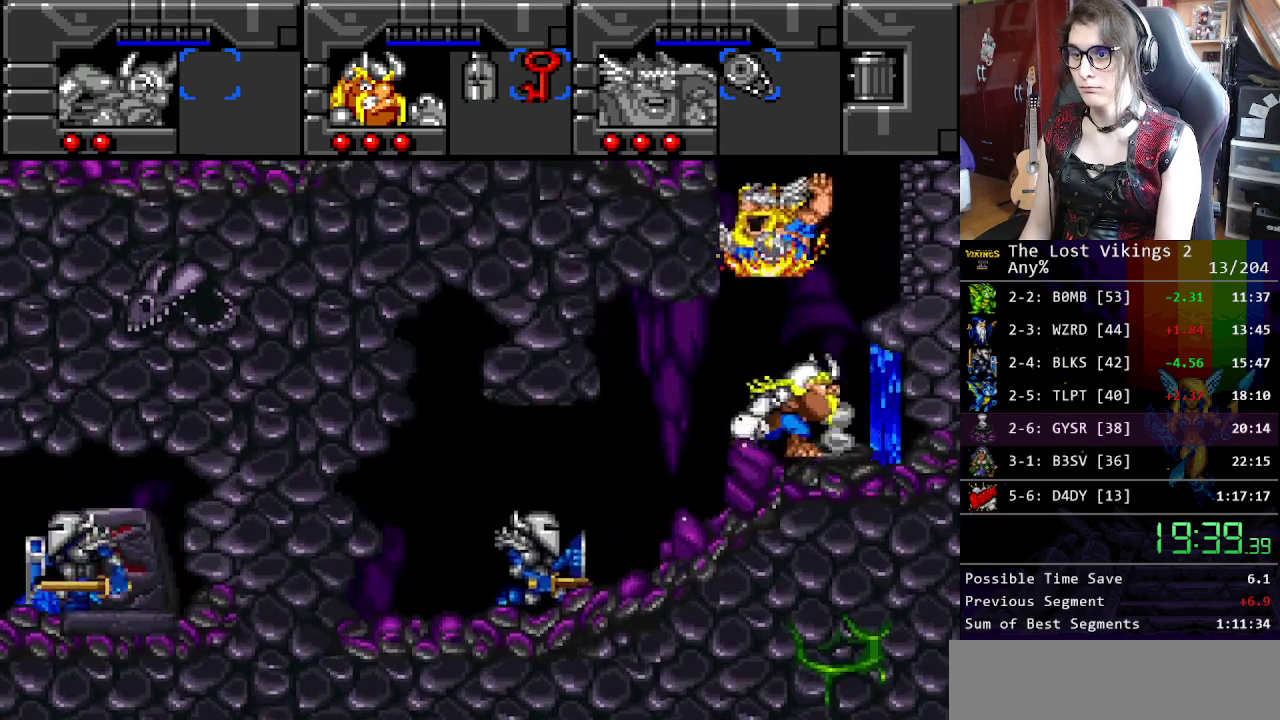
{"buttons": [], "events": []}
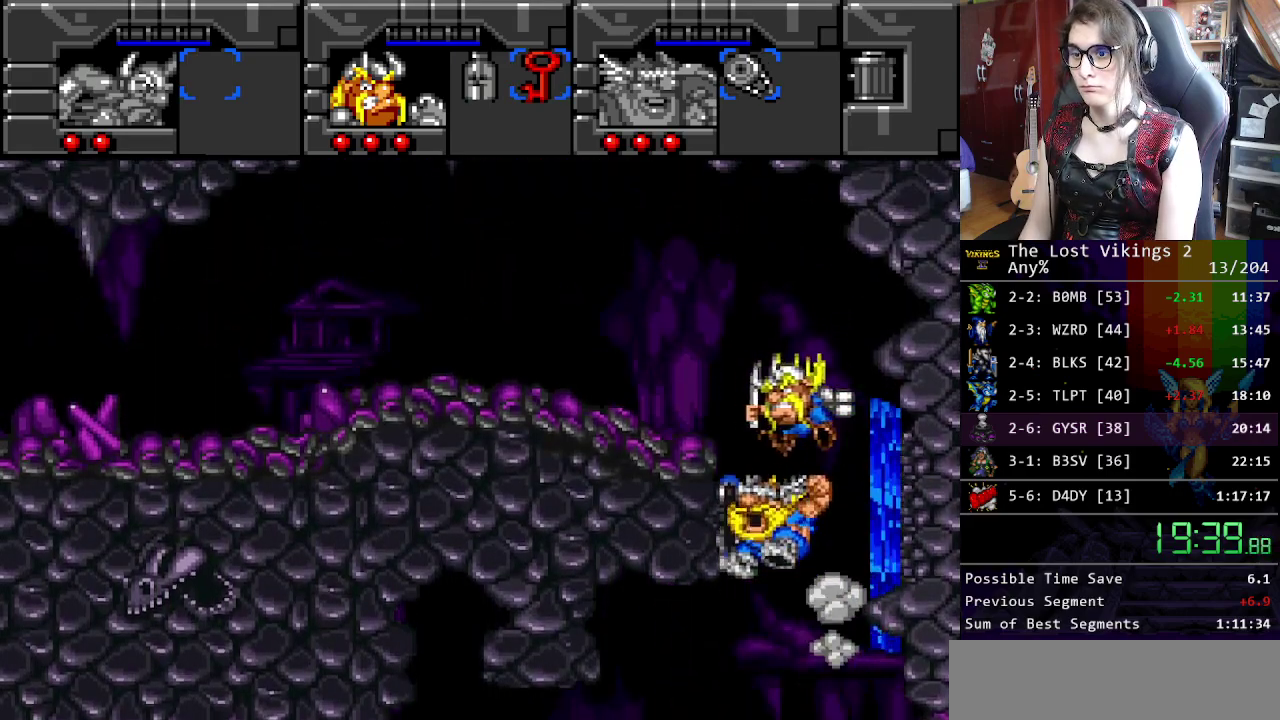
{"buttons": [], "events": []}
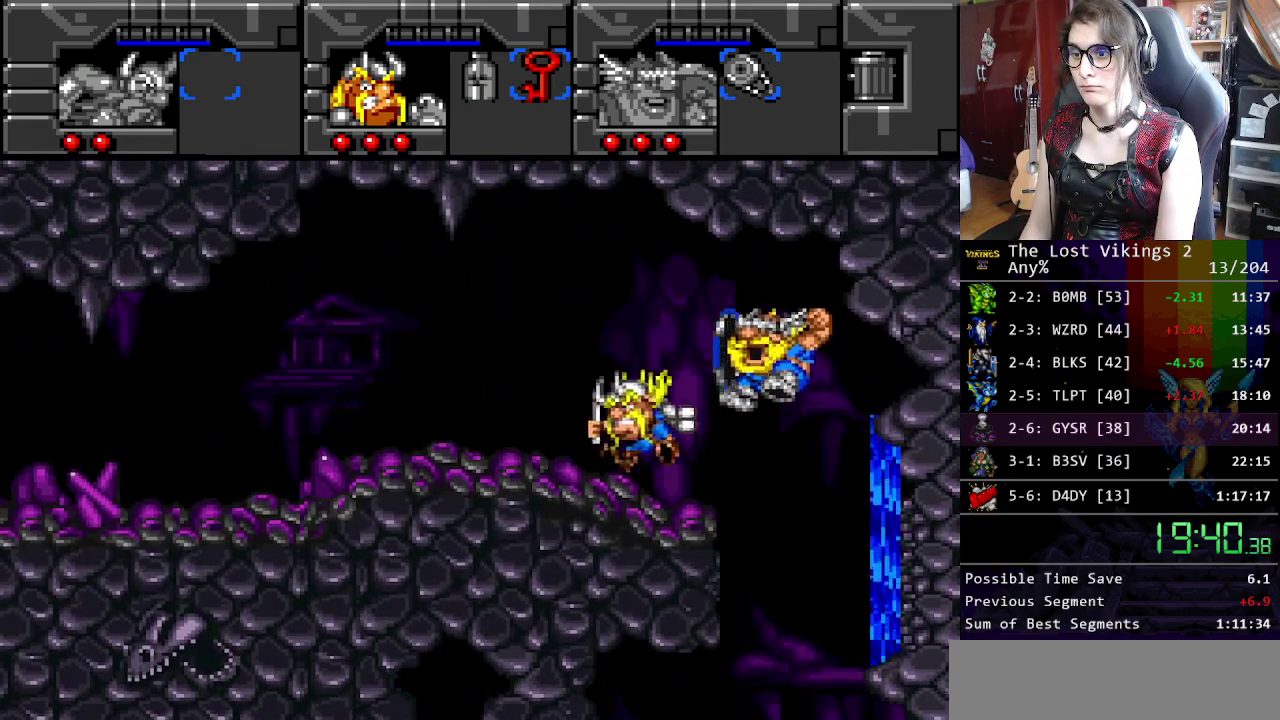
{"buttons": ["Y"], "events": [[134, "R1", "down"], [218, "R1", "up"], [284, "Y", "down"]]}
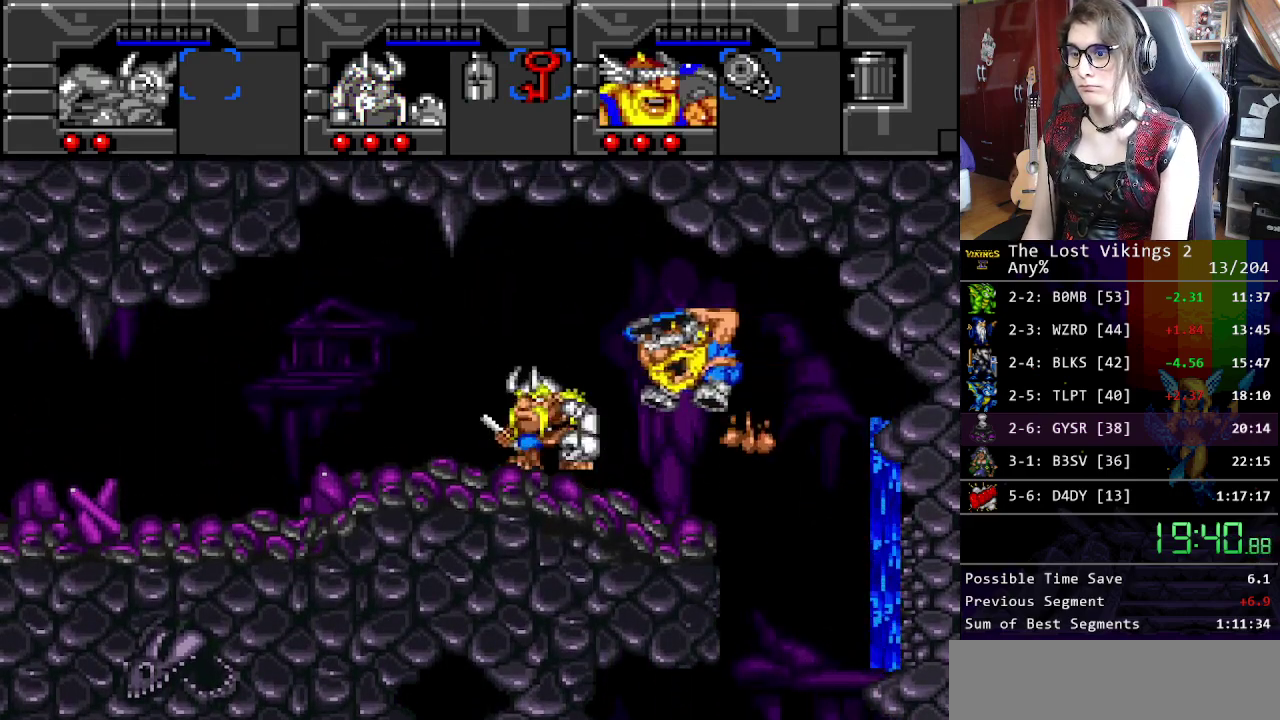
{"buttons": [], "events": [[16, "Y", "up"], [83, "B", "down"], [217, "B", "up"], [233, "L1", "down"], [384, "L1", "up"]]}
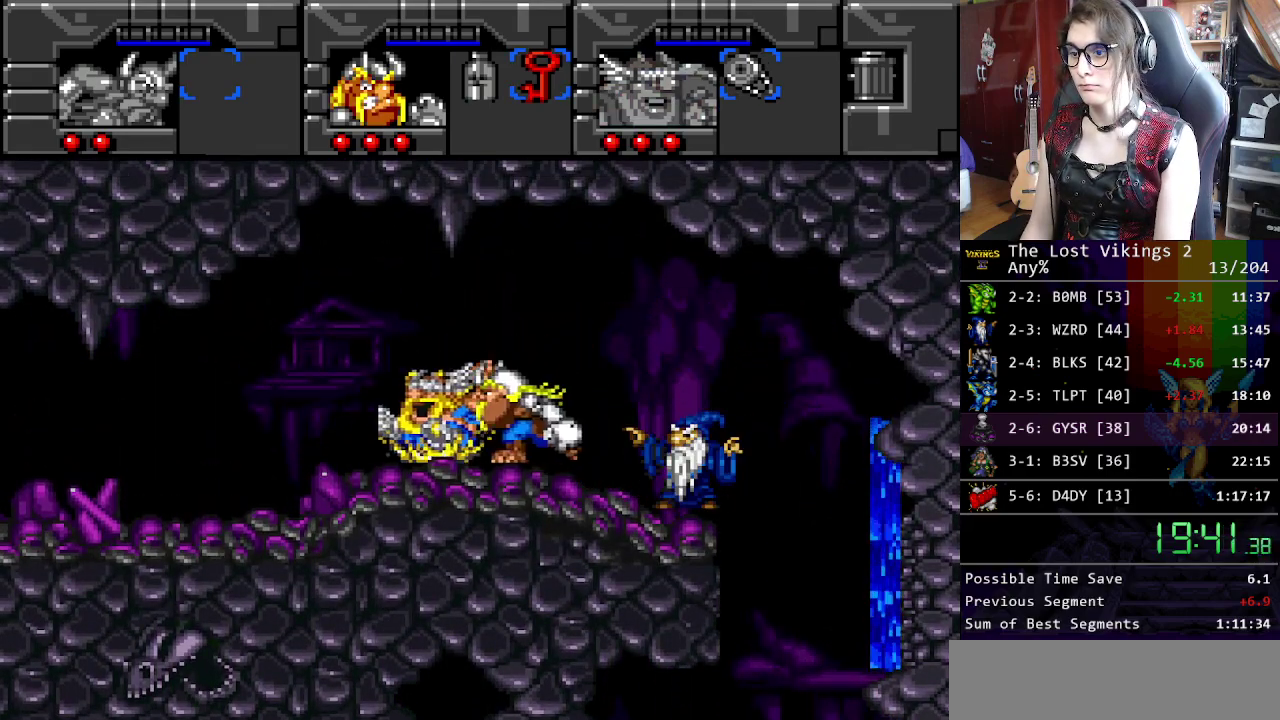
{"buttons": [], "events": []}
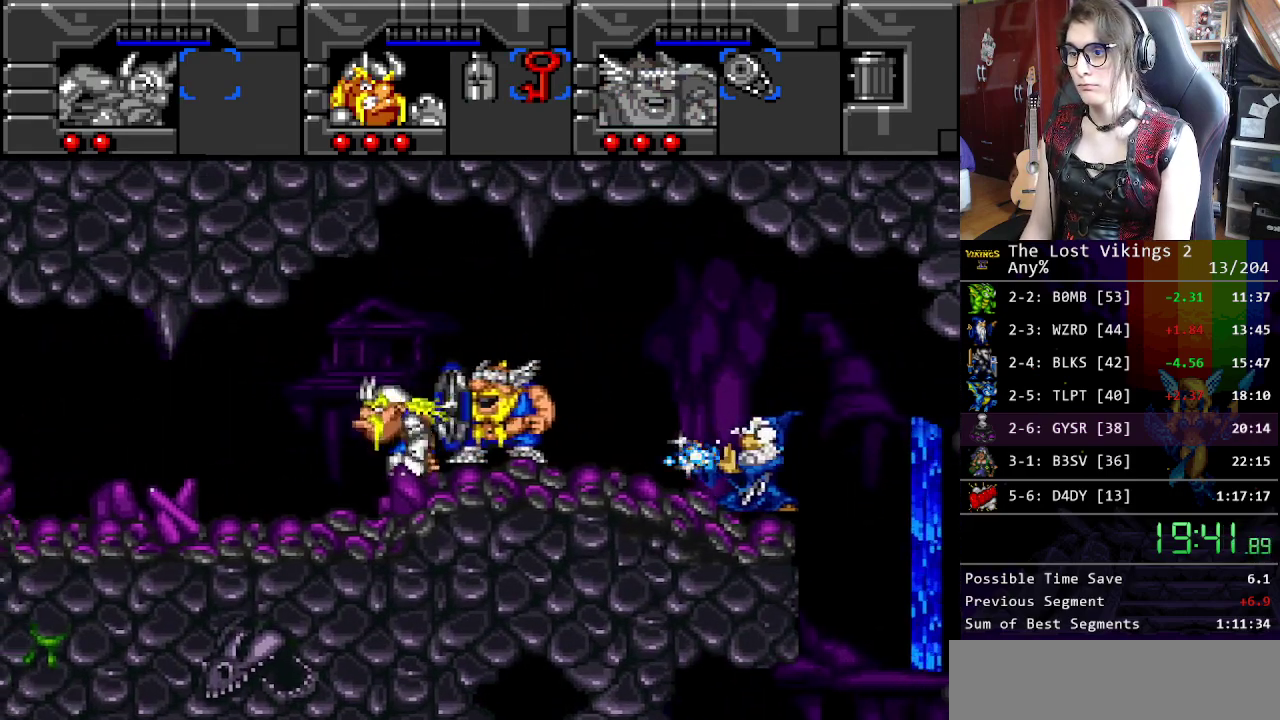
{"buttons": [], "events": []}
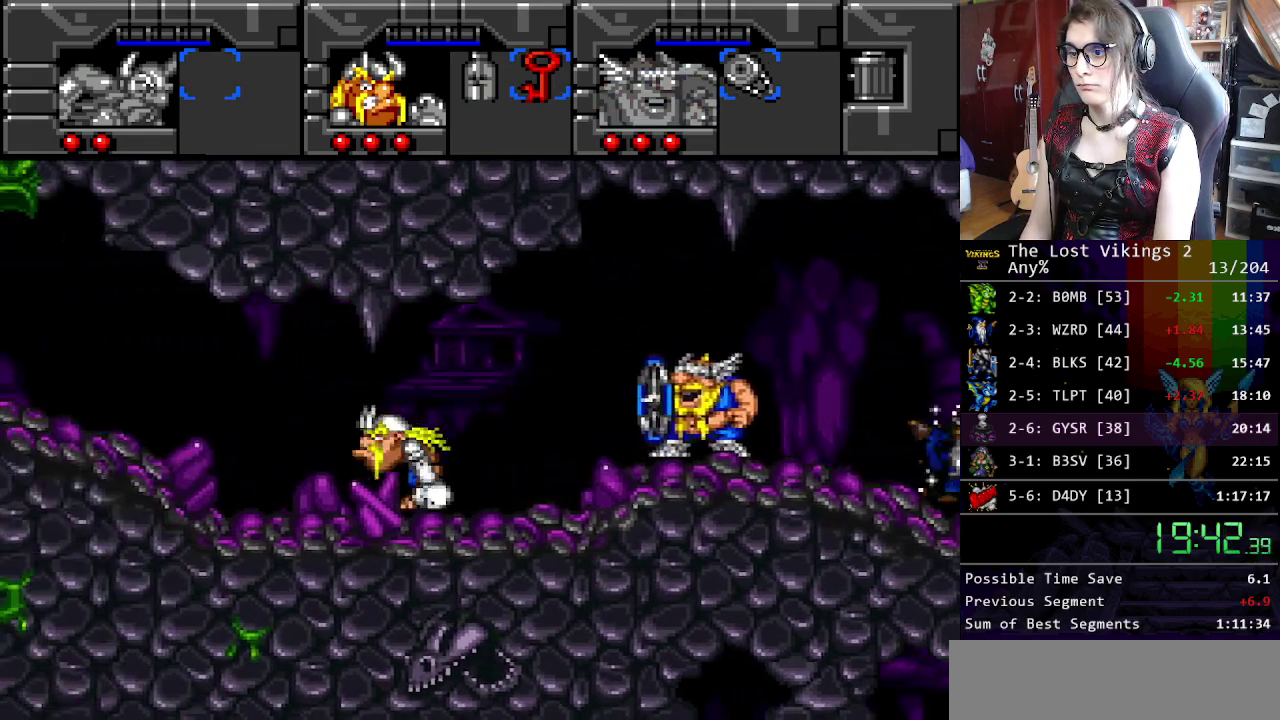
{"buttons": [], "events": []}
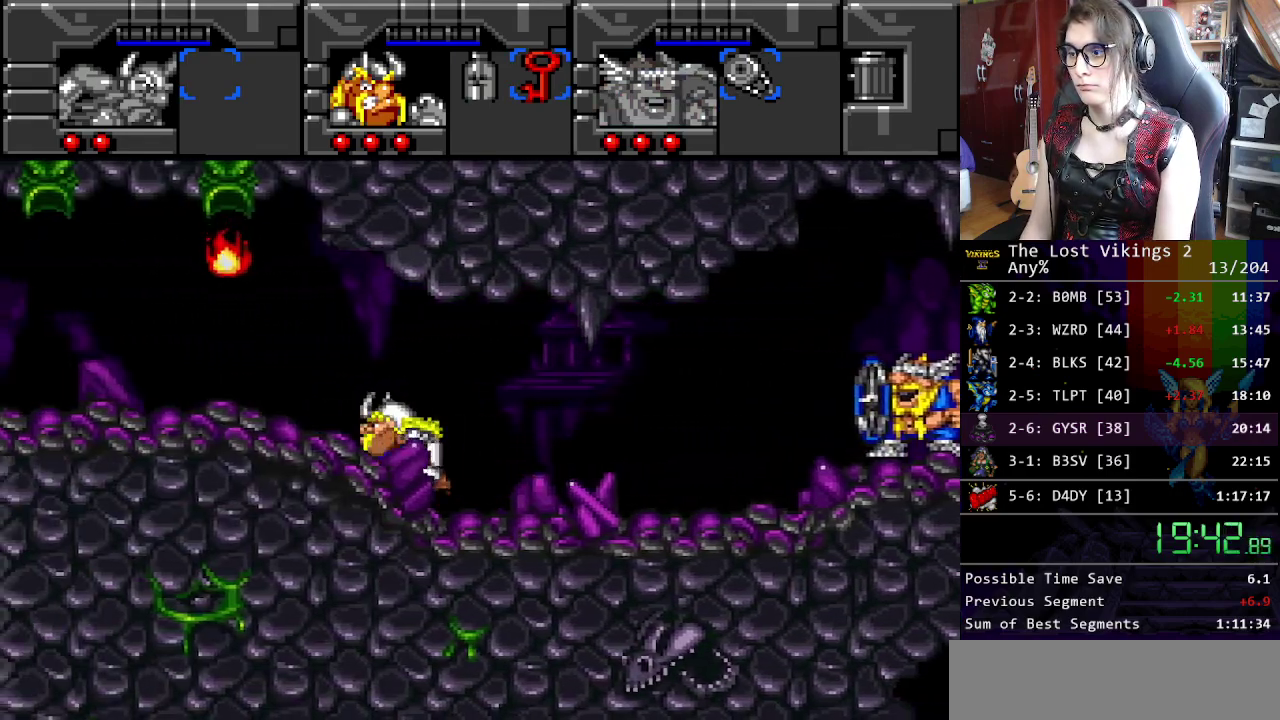
{"buttons": [], "events": []}
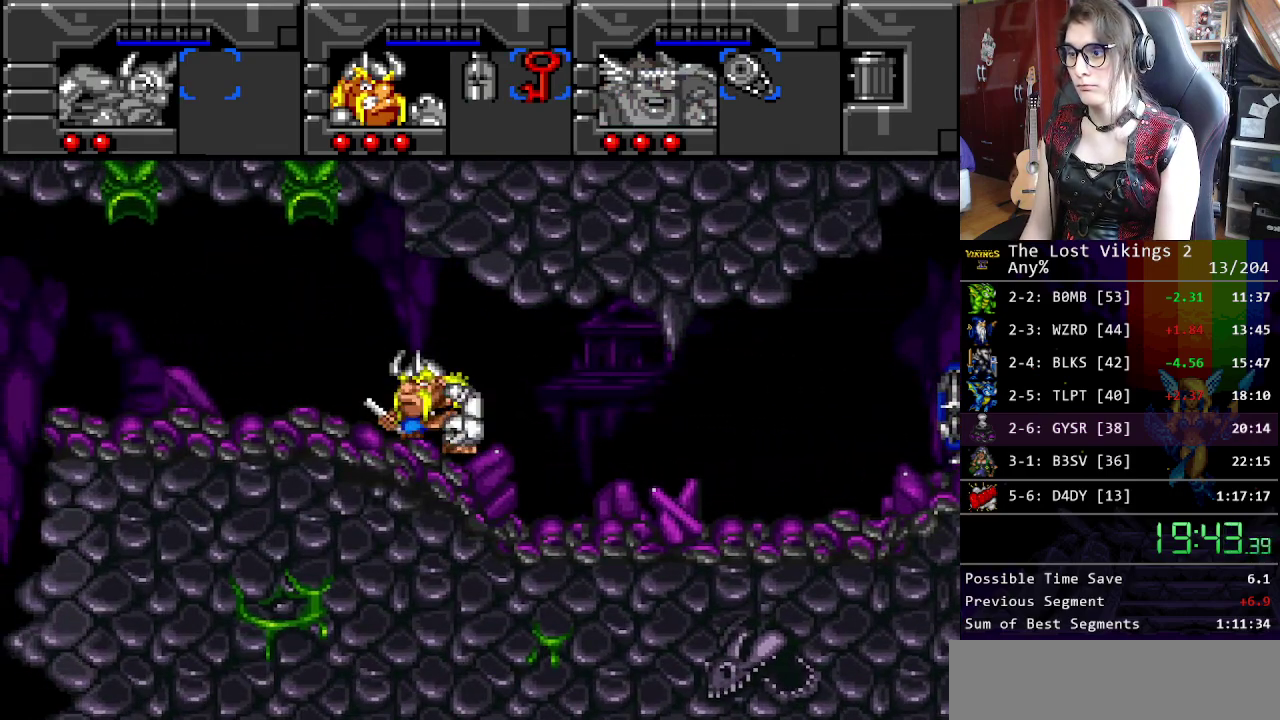
{"buttons": [], "events": []}
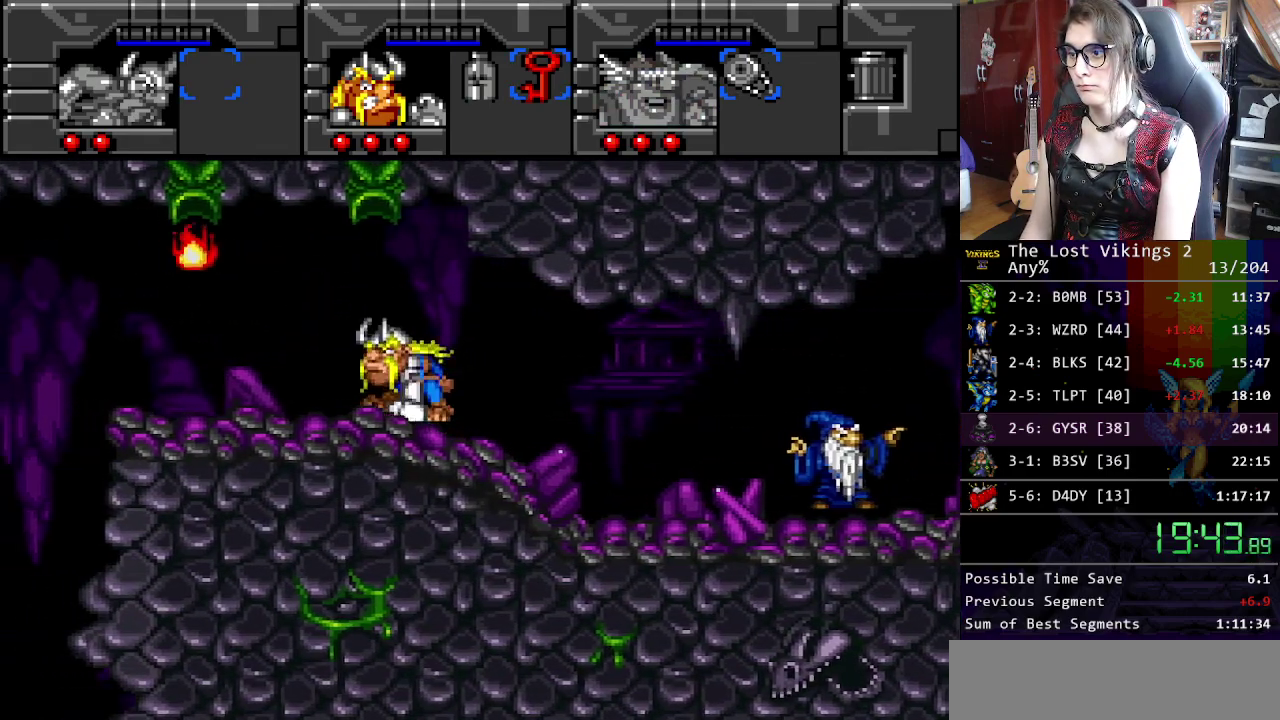
{"buttons": [], "events": []}
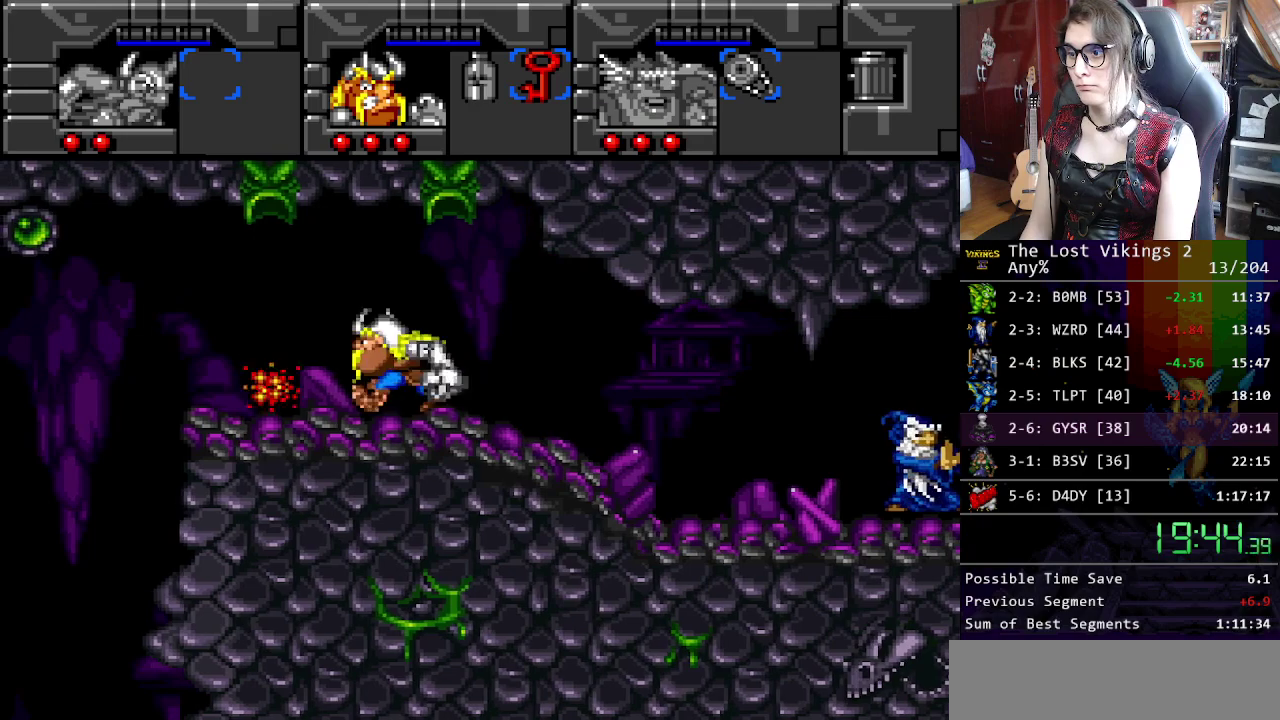
{"buttons": [], "events": []}
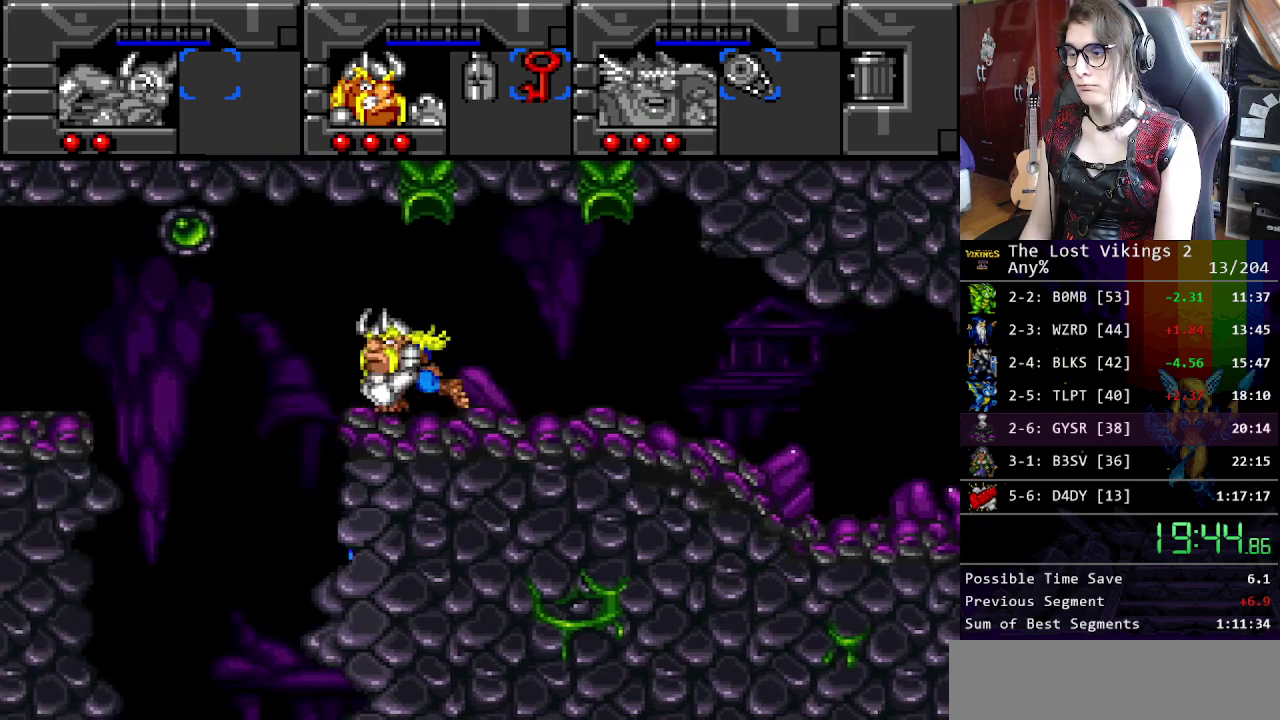
{"buttons": ["R1"], "events": [[435, "R1", "down"]]}
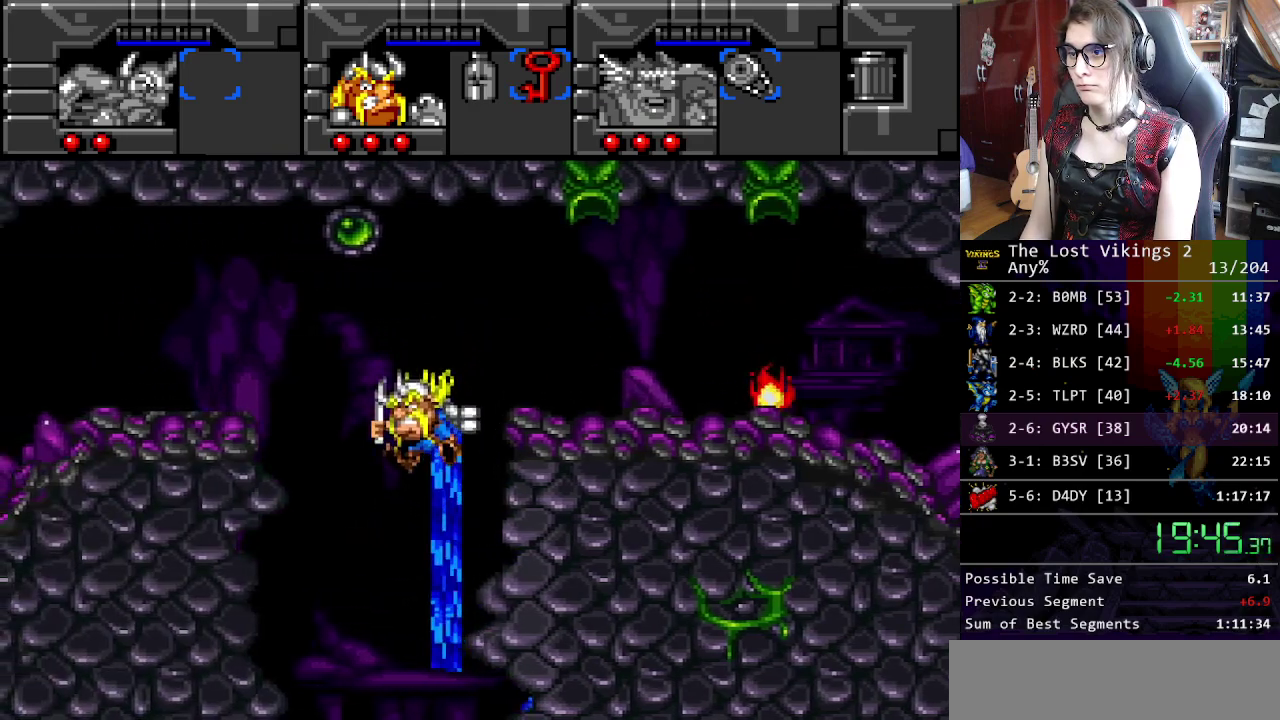
{"buttons": [], "events": [[33, "R1", "up"]]}
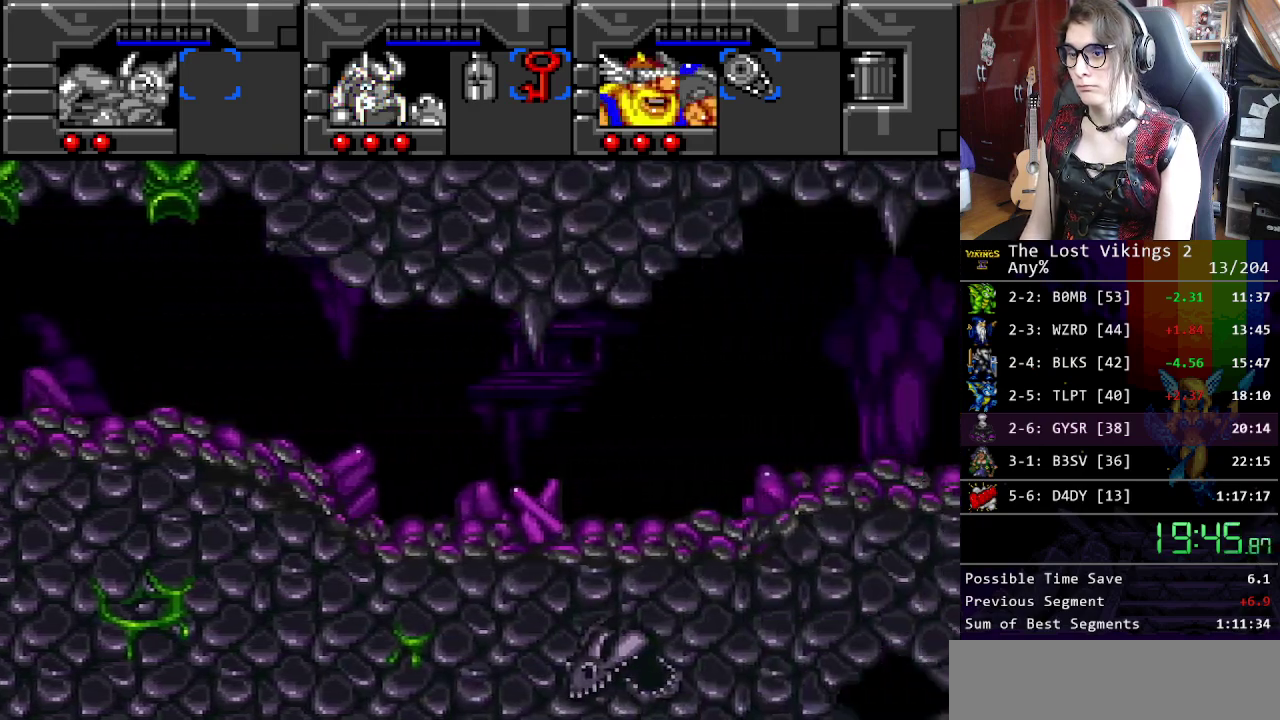
{"buttons": [], "events": []}
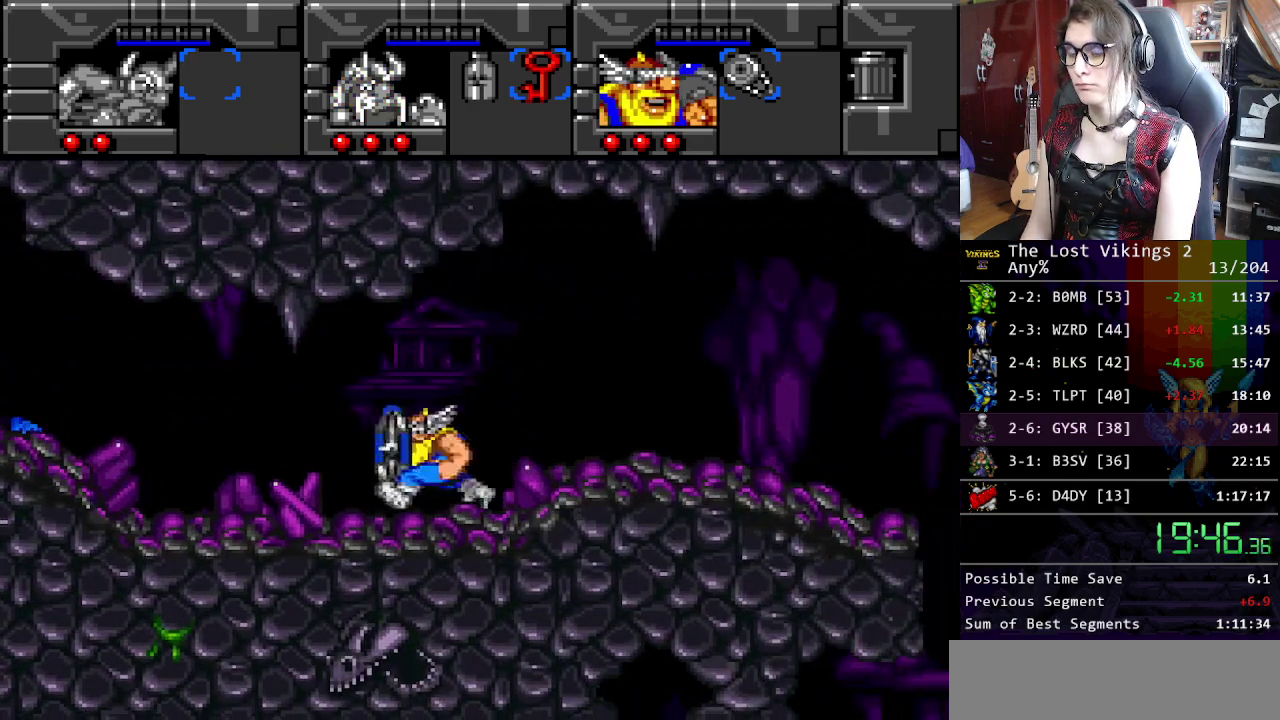
{"buttons": [], "events": [[234, "B", "down"], [351, "B", "up"]]}
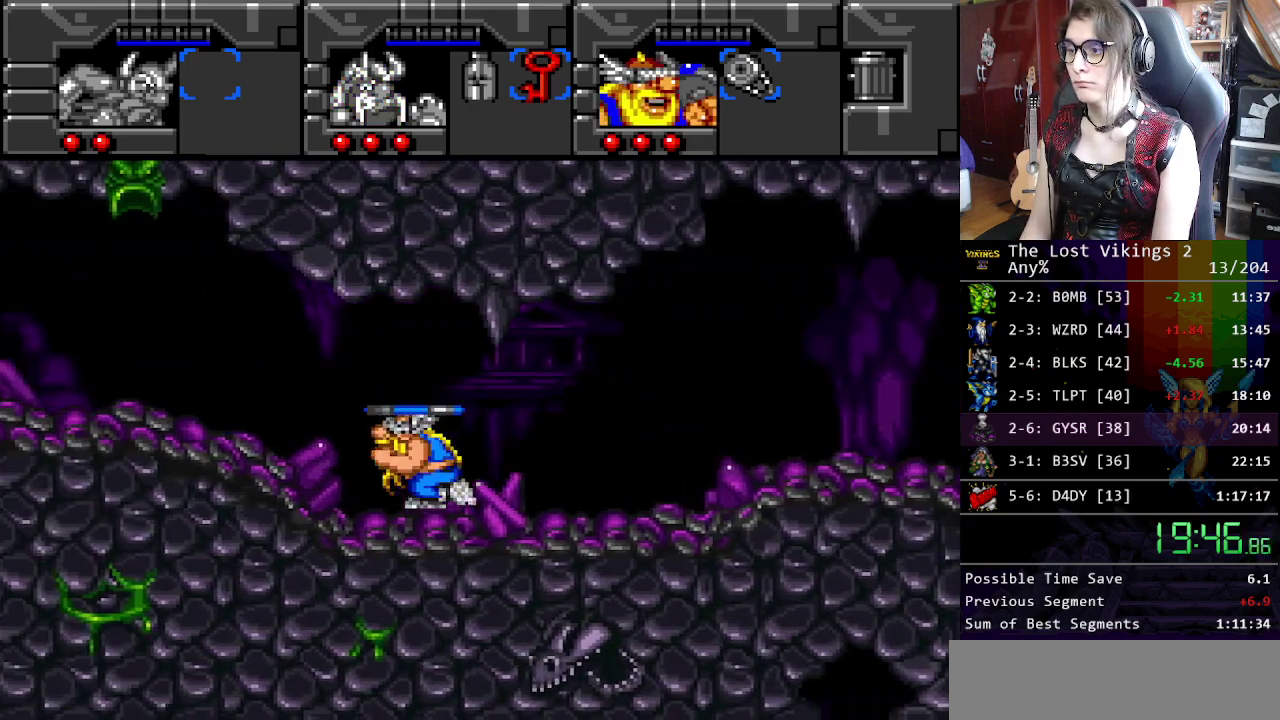
{"buttons": [], "events": []}
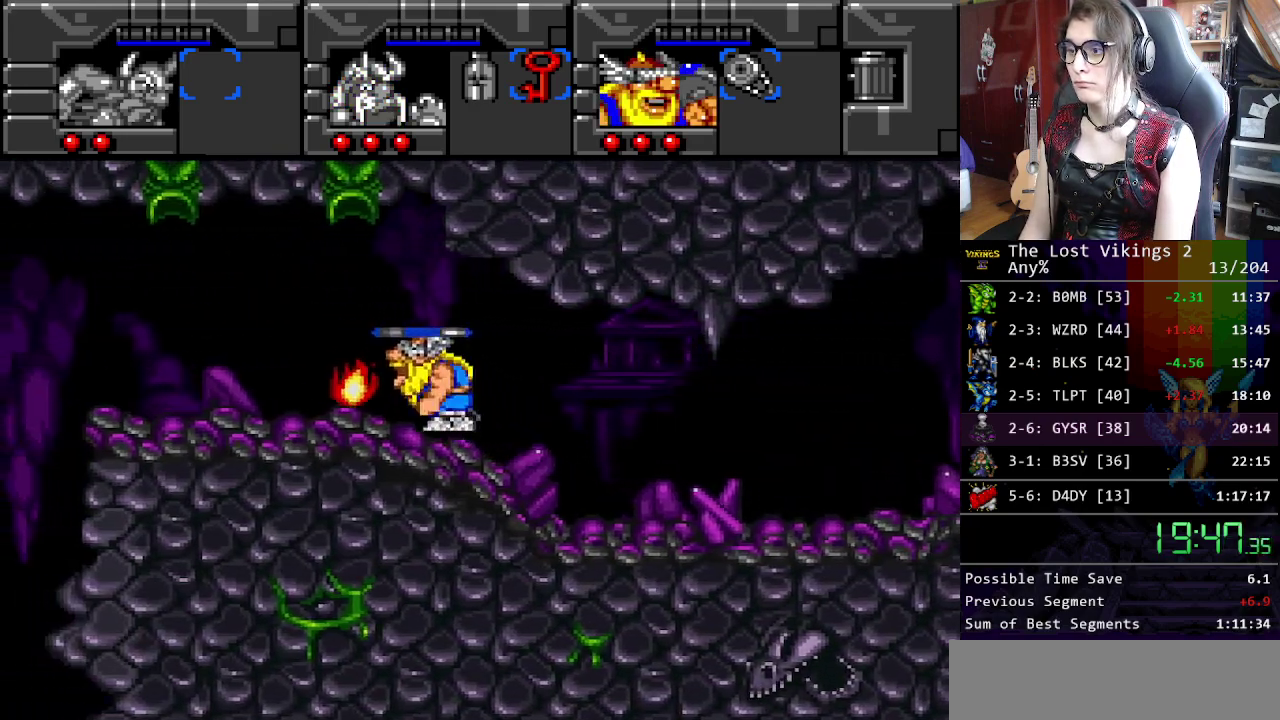
{"buttons": [], "events": []}